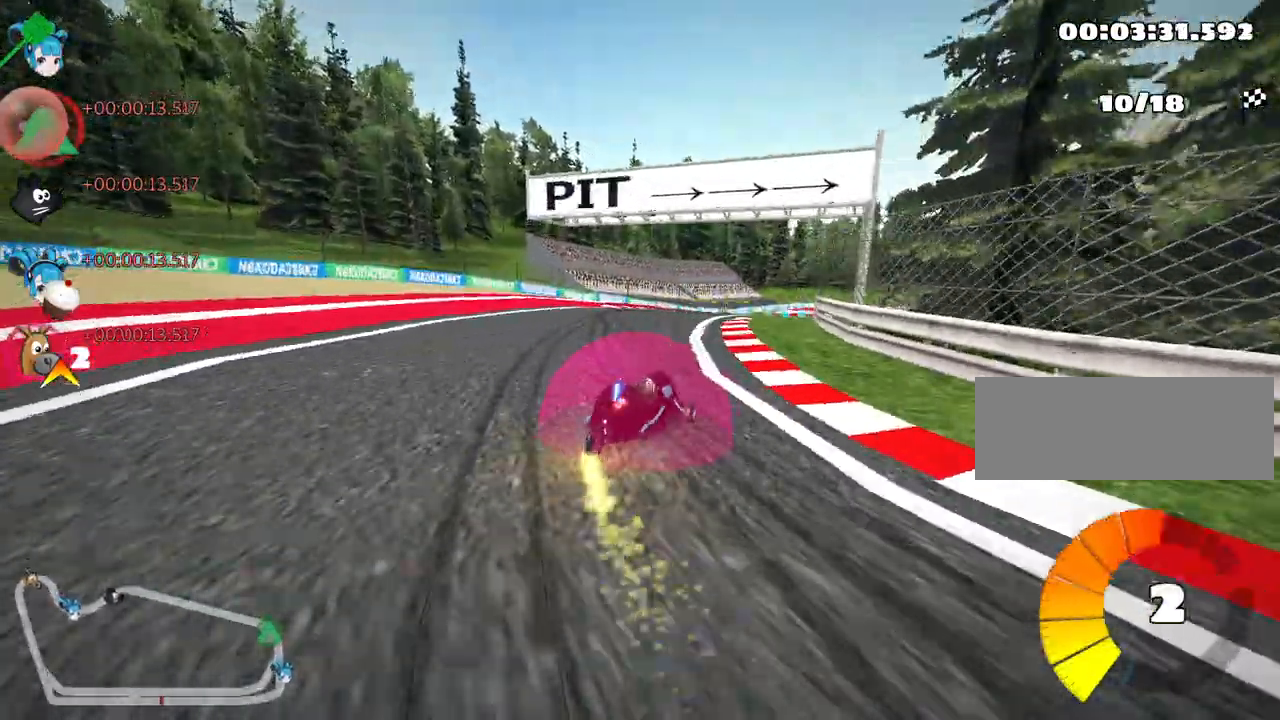
Gameplay with keyboard; each line is a JSON object with the keys held at the frame after it. "events" lists presses ("down") and releases ("up") of "down", "fire", "left", "look", "nitro", "right", "skid" and "up" between this image and that frame as [ms after this image, input, new state], when the widget could be followed in between. No other keys are recorded. Mouse input is not recorded. Key names are as the overlay labels them; some are game actions (e.g. jump) rather than physical keys.
{"keys": ["right", "skid", "up"], "events": [[50, "left", "down"], [117, "right", "up"], [500, "left", "up"], [500, "right", "down"]]}
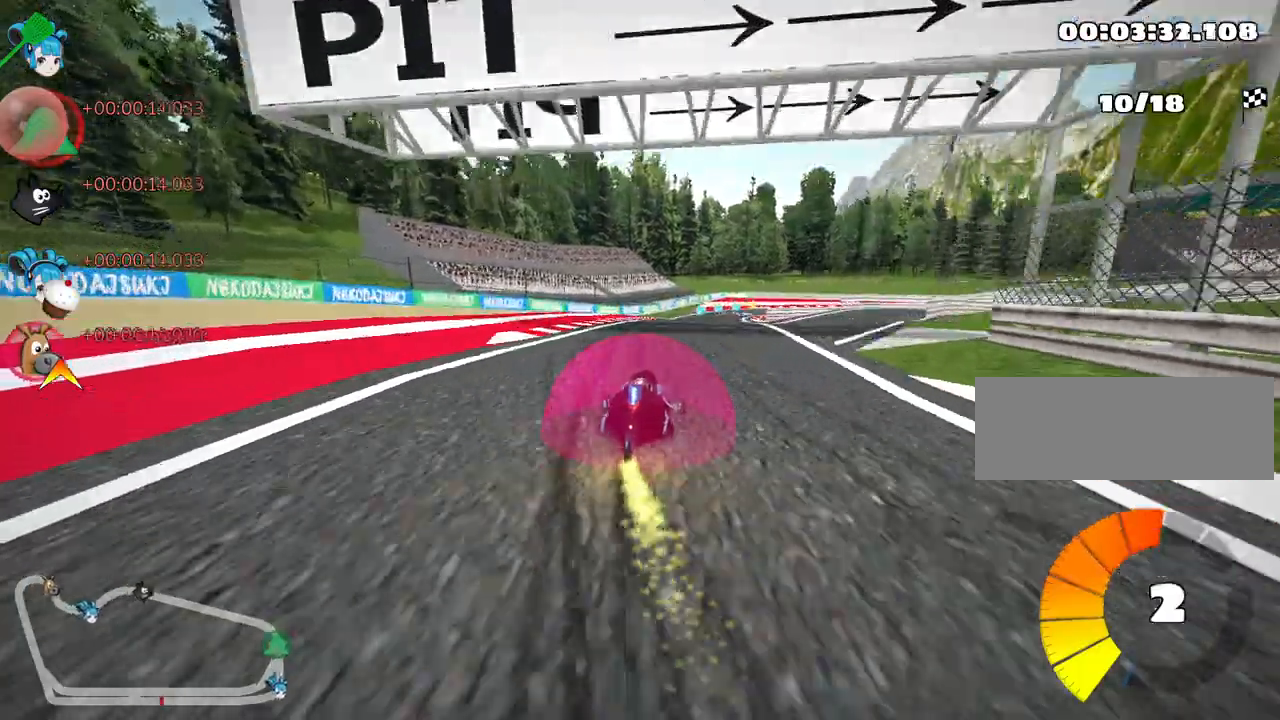
{"keys": ["skid", "up"], "events": [[67, "right", "up"], [133, "left", "down"], [467, "left", "up"]]}
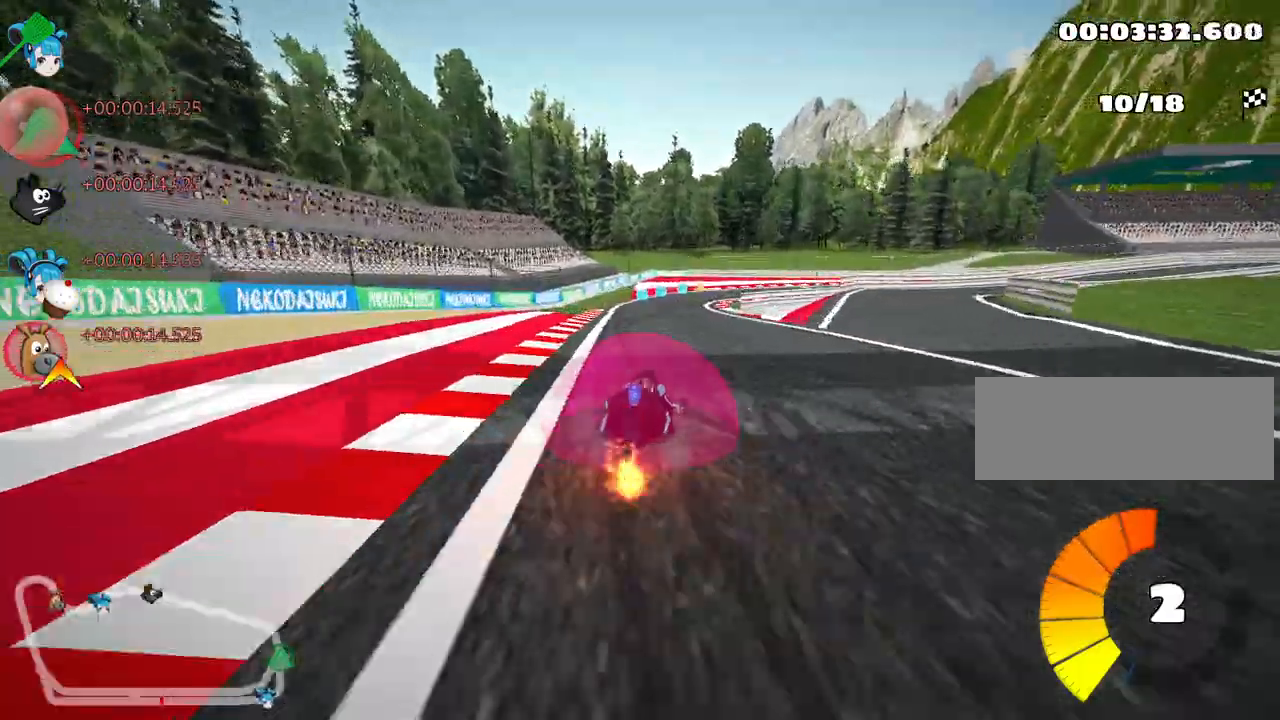
{"keys": ["skid", "up"], "events": [[150, "left", "down"], [383, "left", "up"]]}
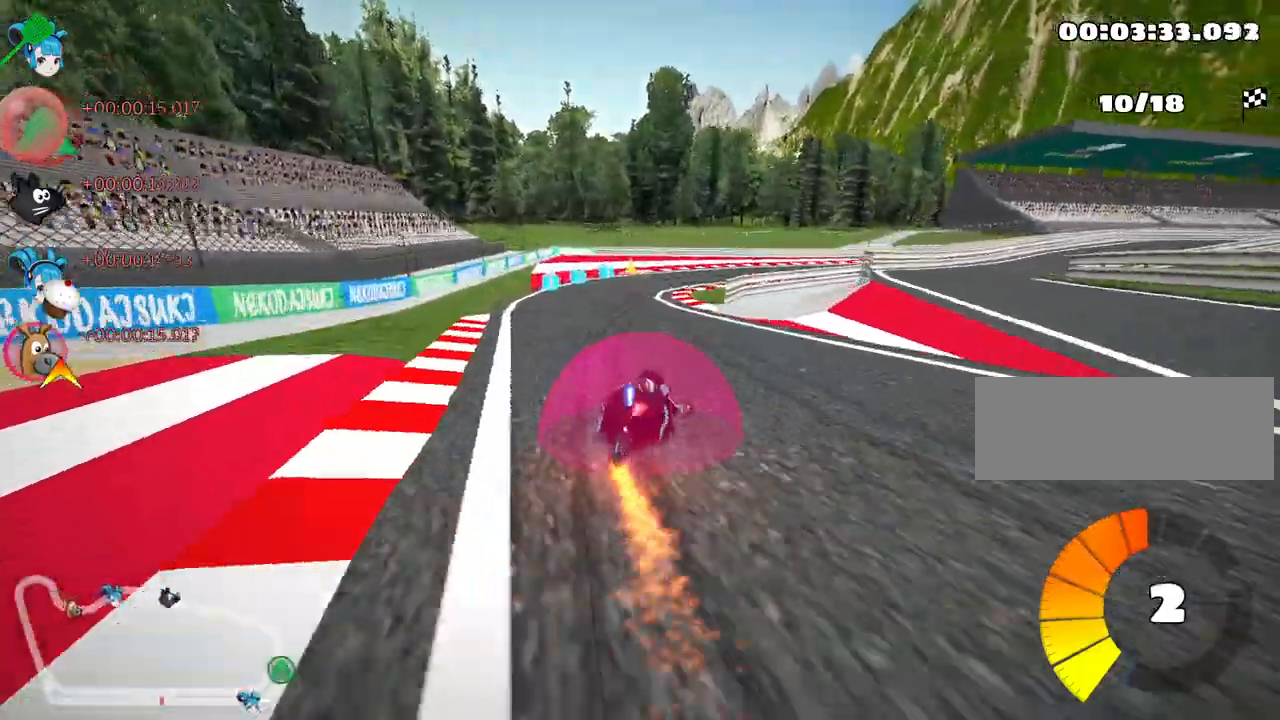
{"keys": ["skid", "up"], "events": [[400, "left", "down"], [500, "left", "up"]]}
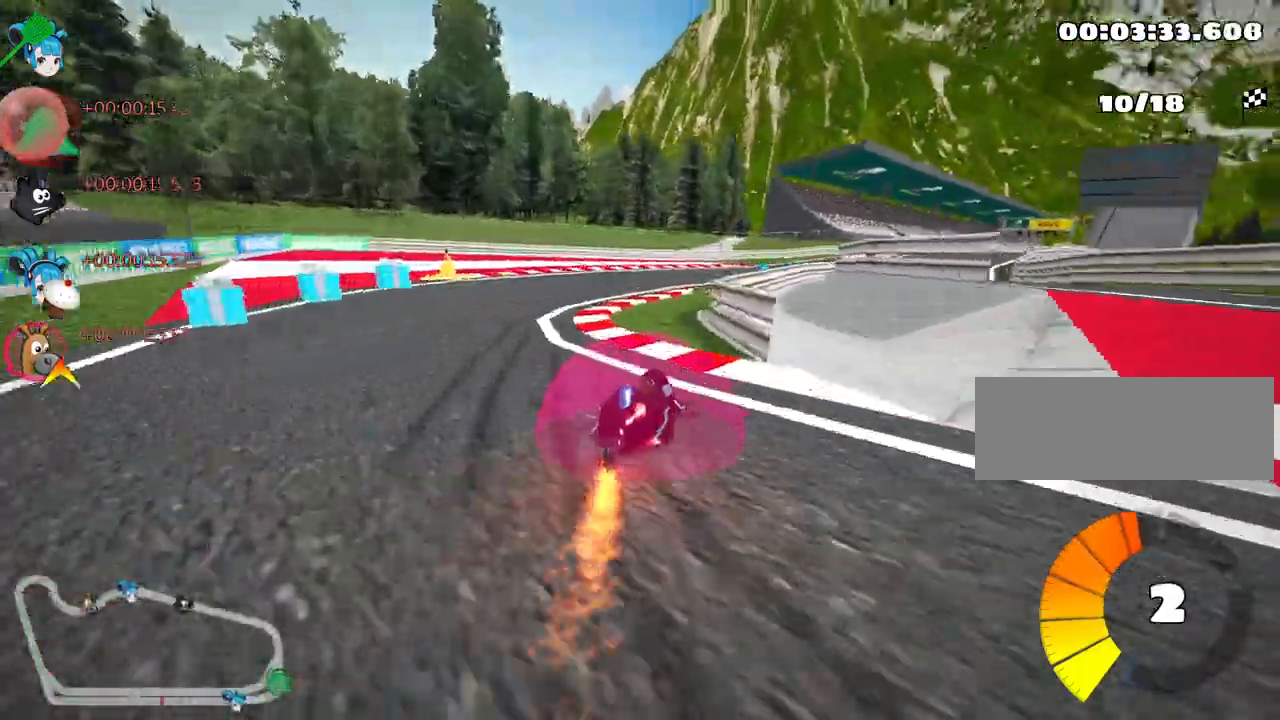
{"keys": ["up"], "events": [[167, "right", "down"], [200, "nitro", "down"], [217, "skid", "up"], [250, "right", "up"], [367, "nitro", "up"]]}
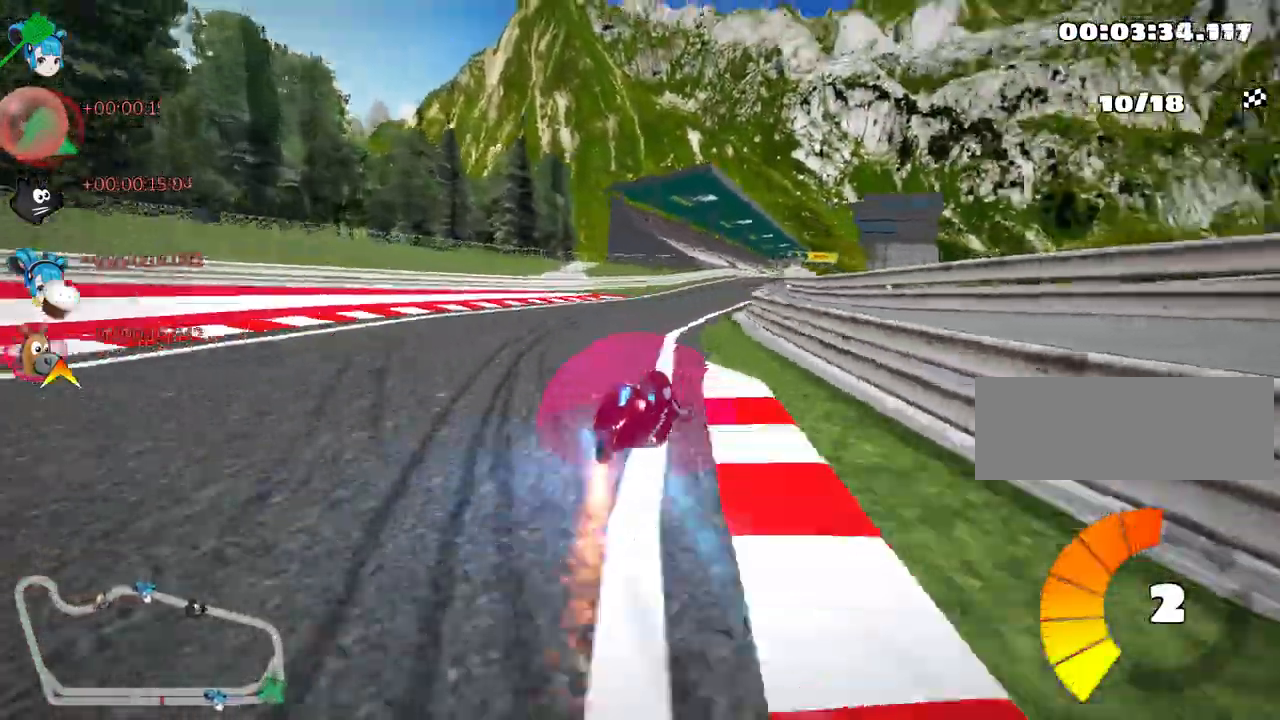
{"keys": ["up"], "events": [[233, "left", "down"], [350, "left", "up"]]}
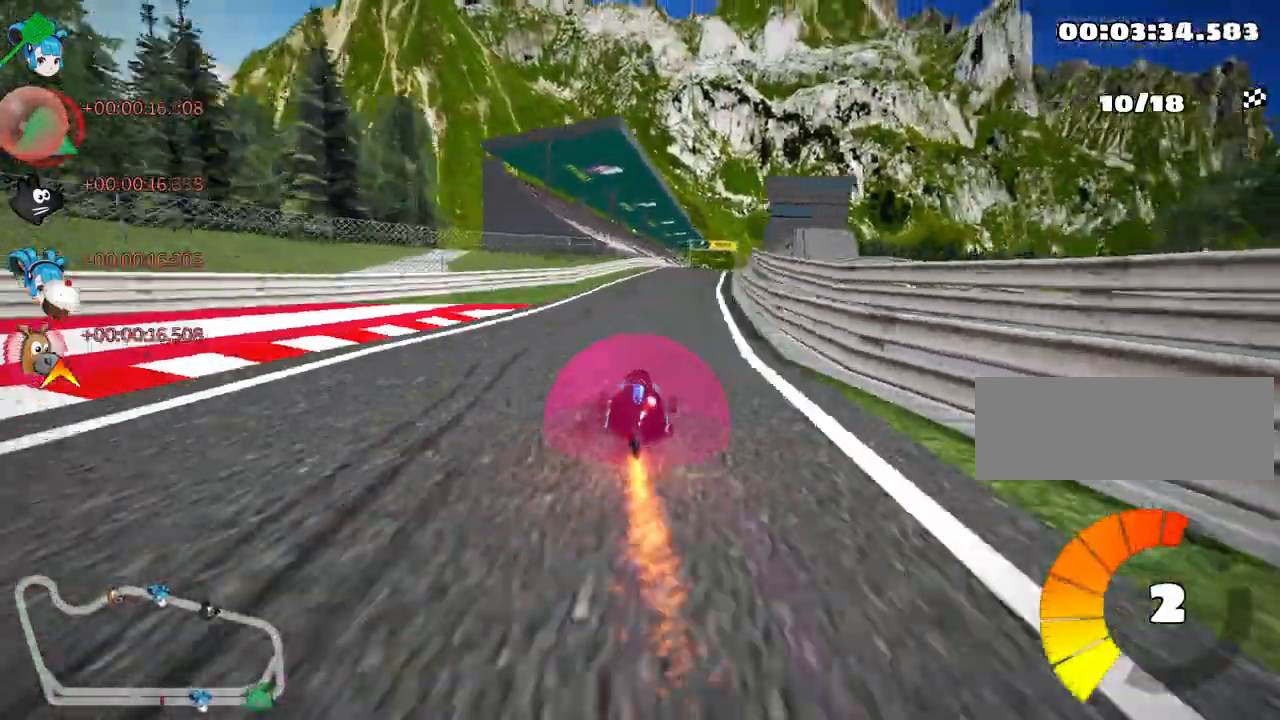
{"keys": ["up"], "events": [[83, "right", "down"], [300, "right", "up"]]}
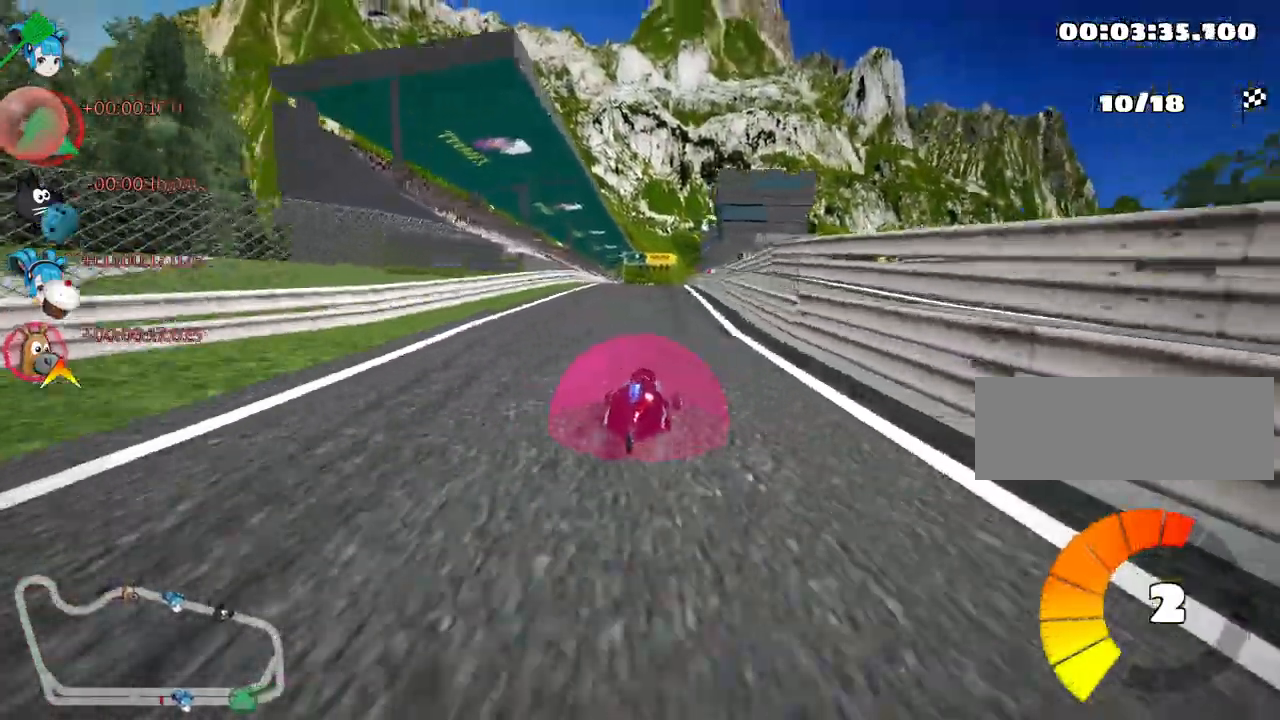
{"keys": ["up"], "events": [[133, "left", "down"], [250, "nitro", "down"], [400, "left", "up"], [400, "nitro", "up"]]}
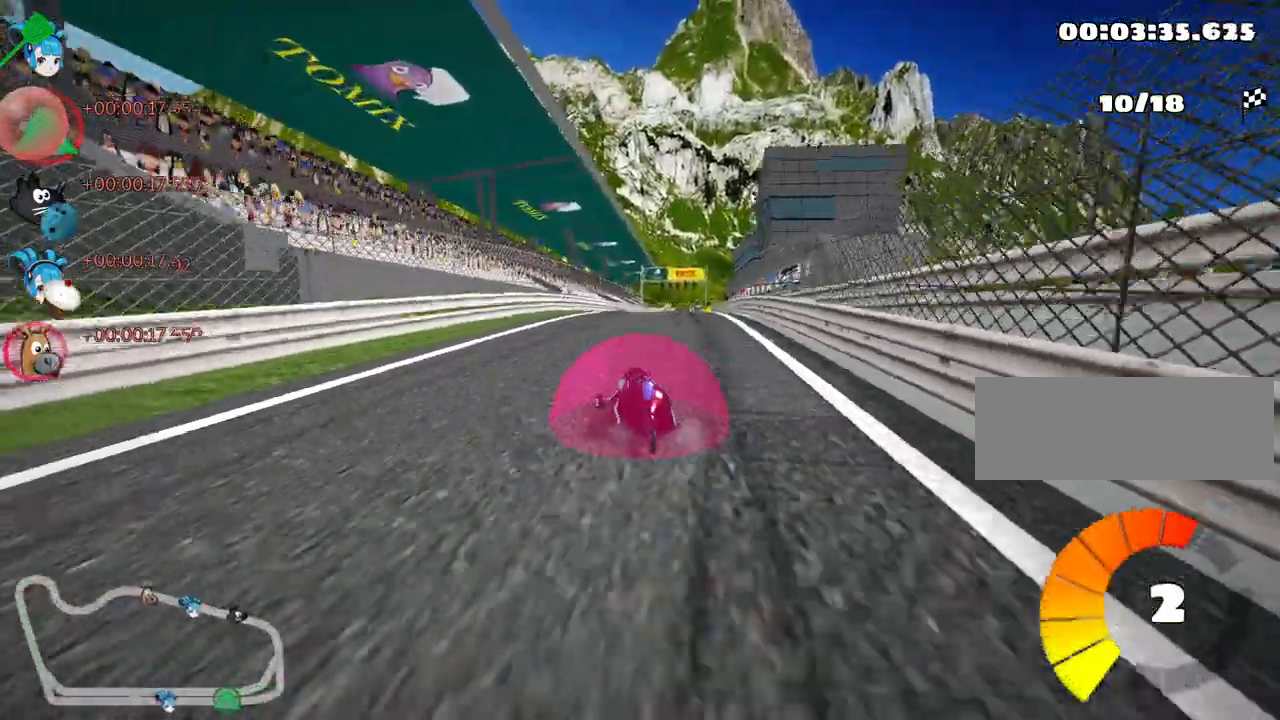
{"keys": ["left", "skid", "up"], "events": [[50, "right", "down"], [50, "skid", "down"], [167, "left", "down"], [183, "right", "up"]]}
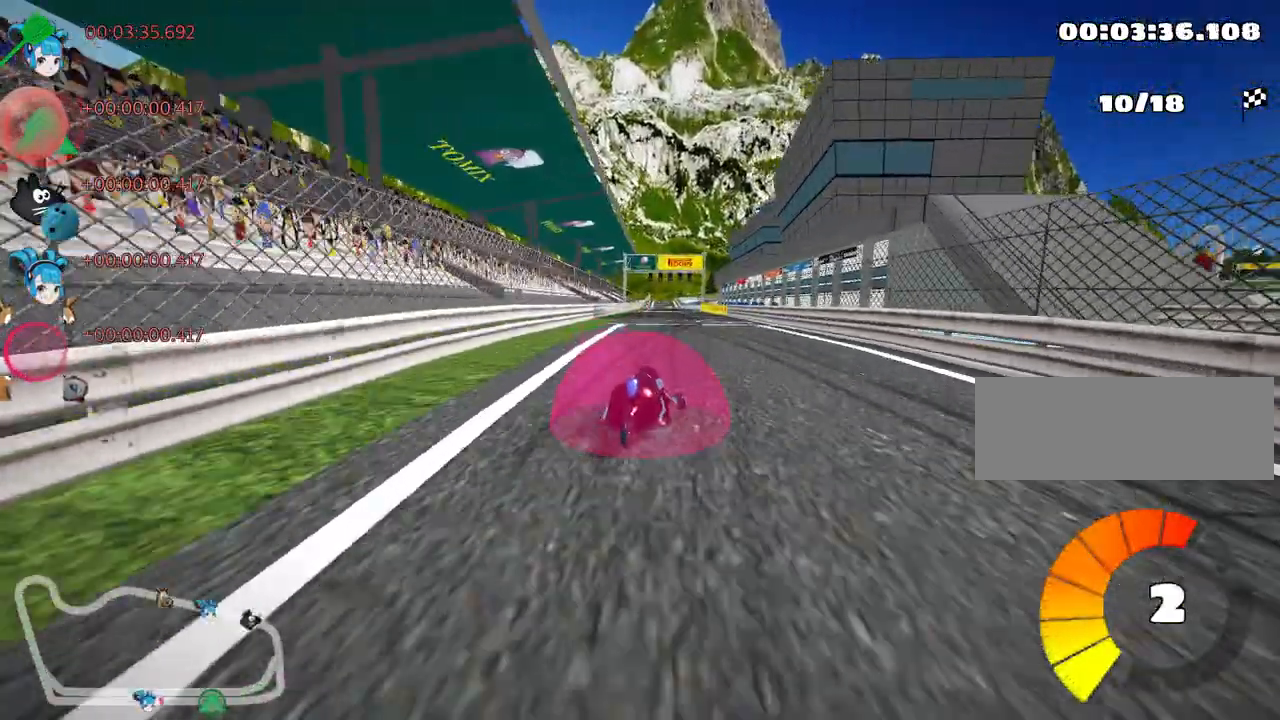
{"keys": ["left", "skid", "up"], "events": []}
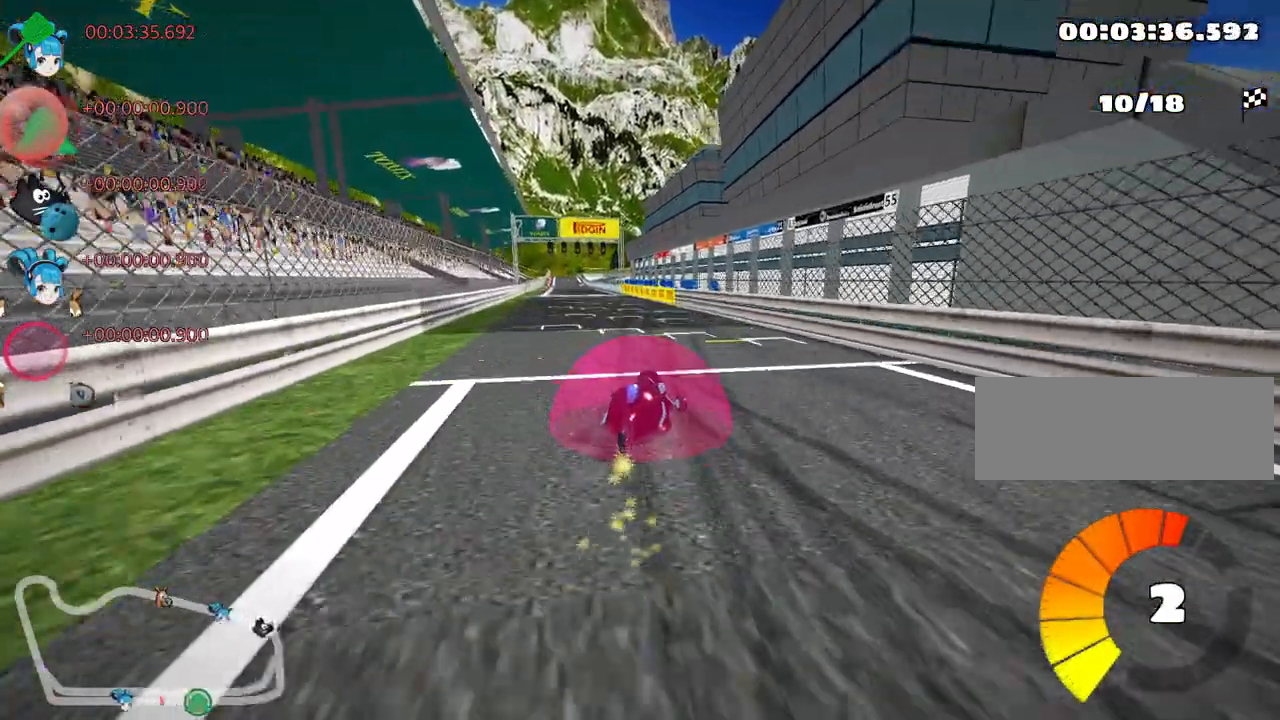
{"keys": ["up"], "events": [[117, "nitro", "down"], [150, "skid", "up"], [300, "nitro", "up"], [400, "left", "up"]]}
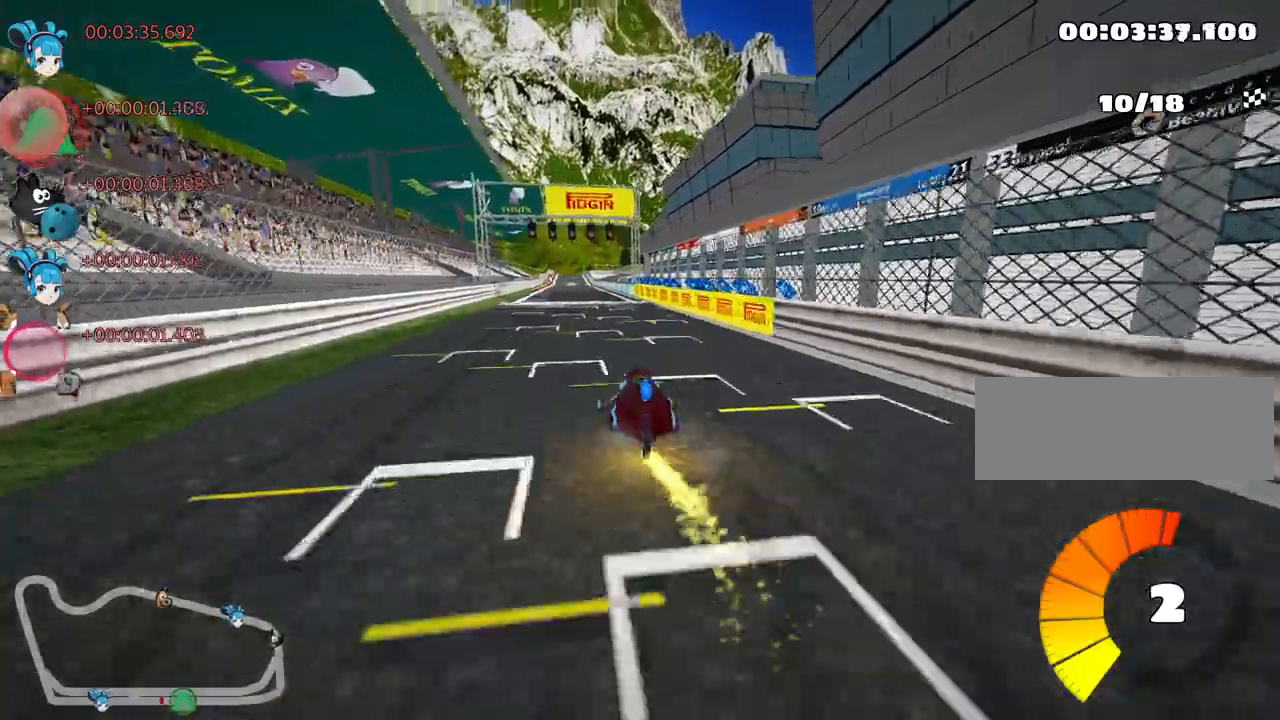
{"keys": ["up"], "events": [[250, "right", "down"], [350, "right", "up"]]}
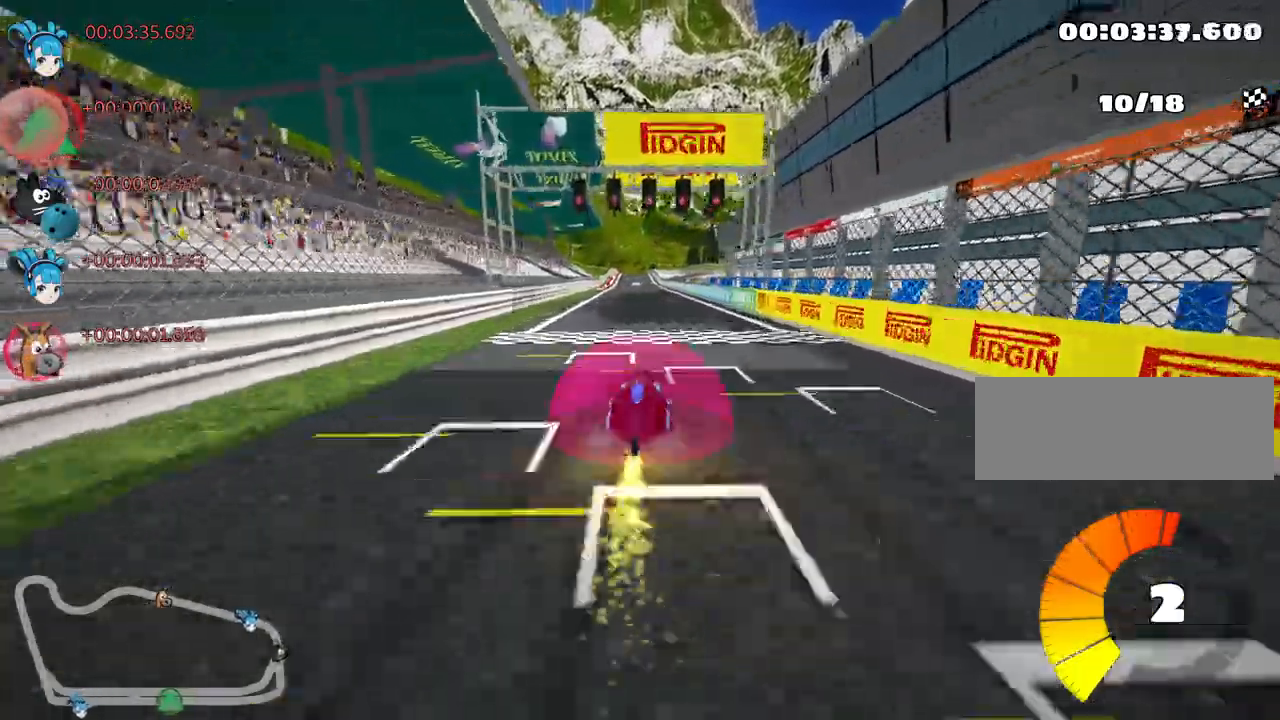
{"keys": ["left", "up"], "events": [[400, "left", "down"]]}
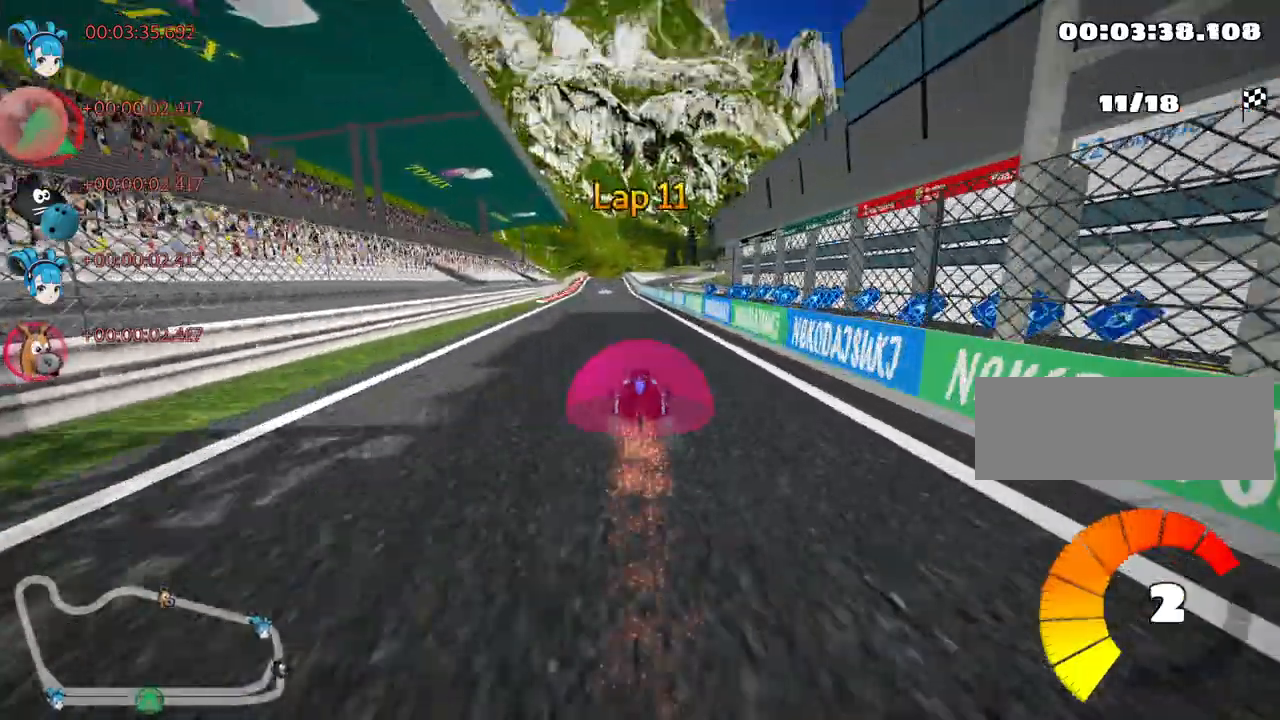
{"keys": ["up"], "events": [[17, "left", "up"]]}
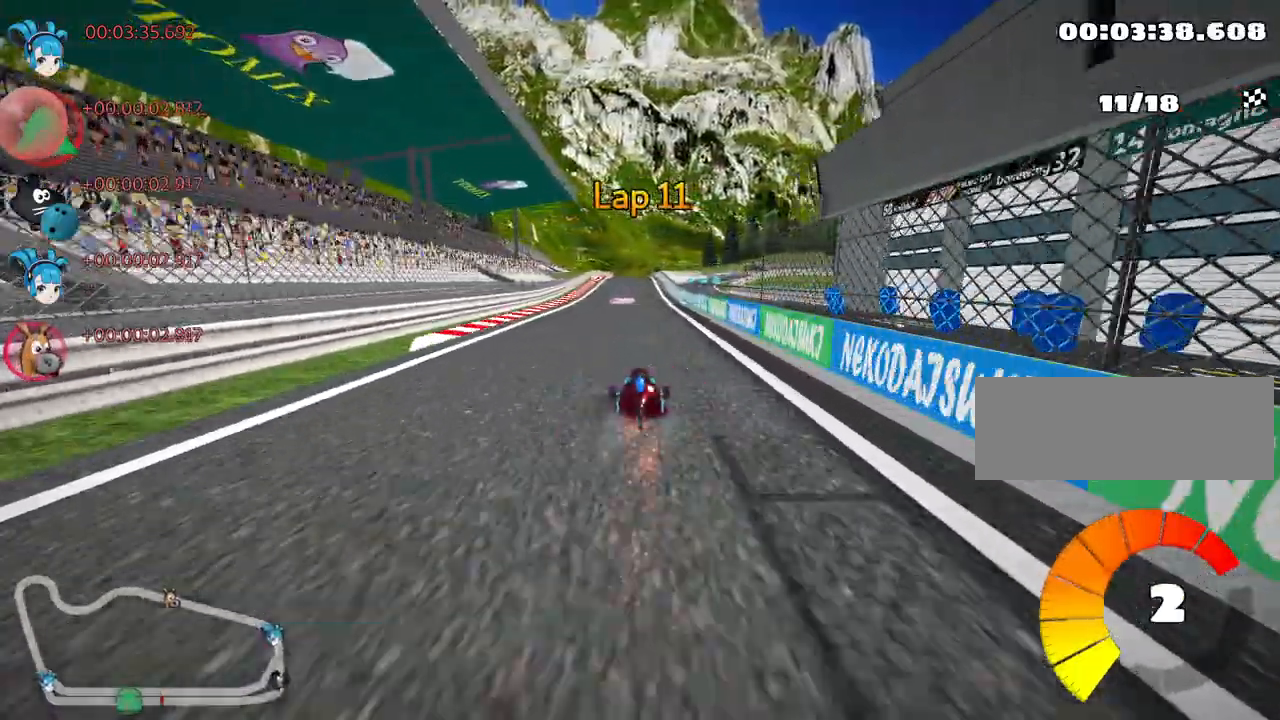
{"keys": ["up"], "events": [[133, "right", "down"], [200, "right", "up"]]}
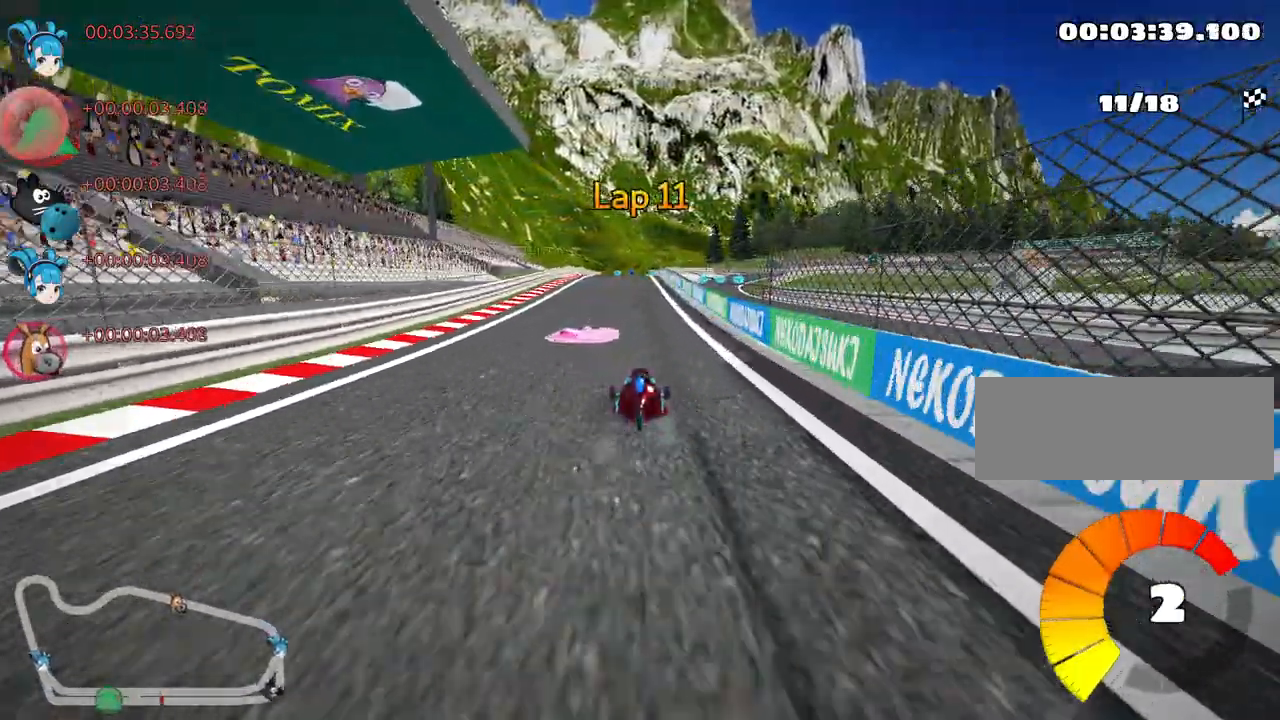
{"keys": ["right", "skid", "up"], "events": [[33, "left", "down"], [300, "left", "up"], [467, "right", "down"], [467, "skid", "down"]]}
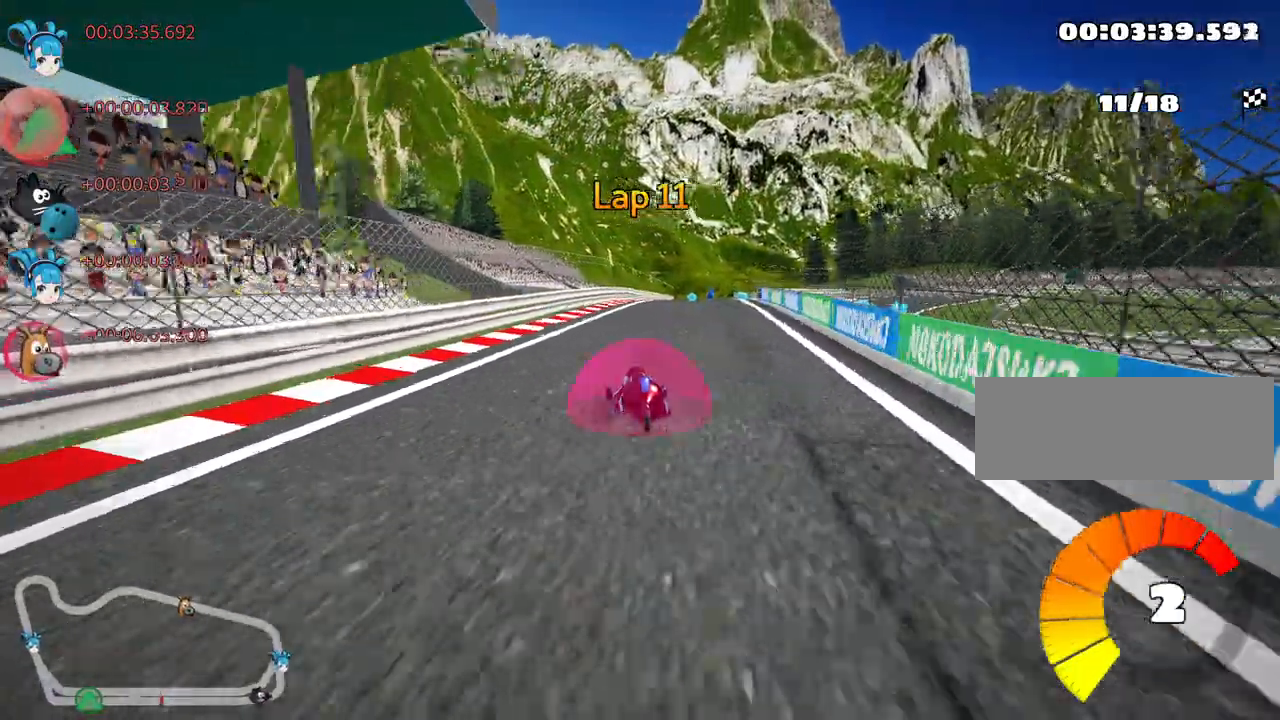
{"keys": ["right", "skid", "up"], "events": [[217, "left", "down"], [233, "right", "up"], [350, "left", "up"], [450, "right", "down"]]}
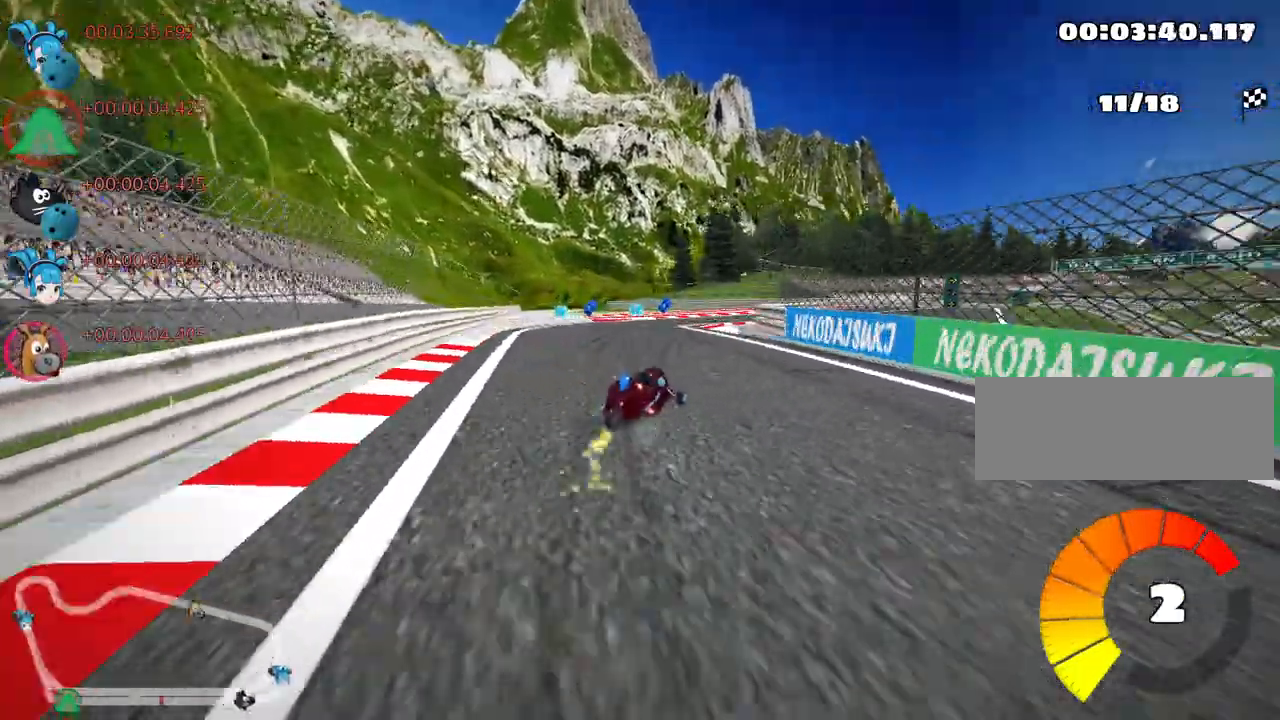
{"keys": ["up"], "events": [[367, "right", "up"], [433, "skid", "up"]]}
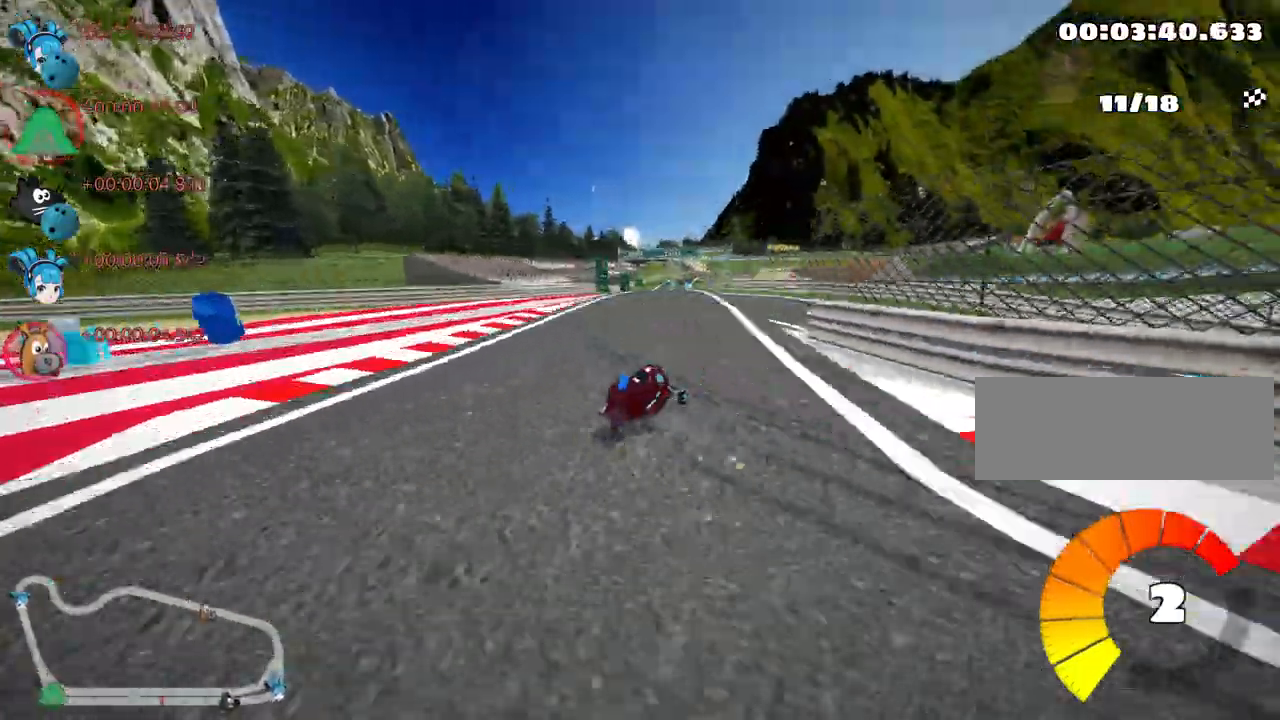
{"keys": ["up"], "events": [[283, "right", "down"], [367, "right", "up"]]}
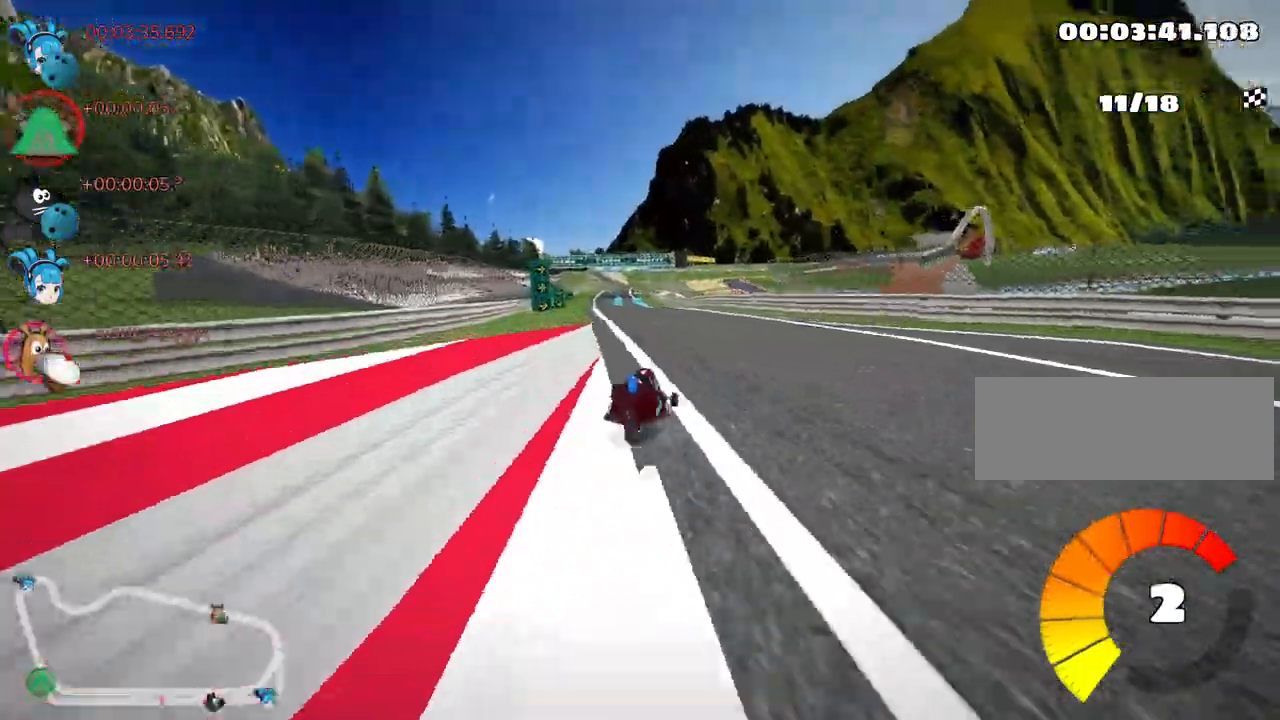
{"keys": ["up"], "events": [[100, "left", "down"], [383, "left", "up"]]}
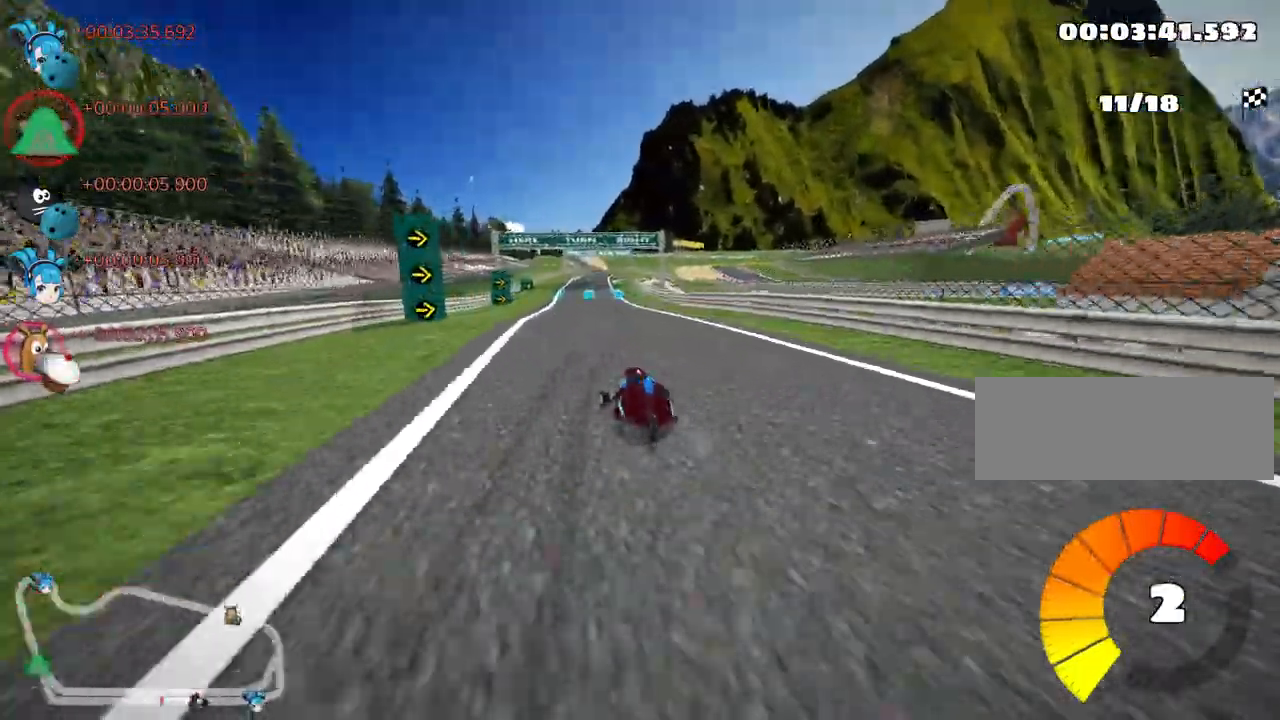
{"keys": ["up"], "events": [[400, "right", "down"], [500, "right", "up"]]}
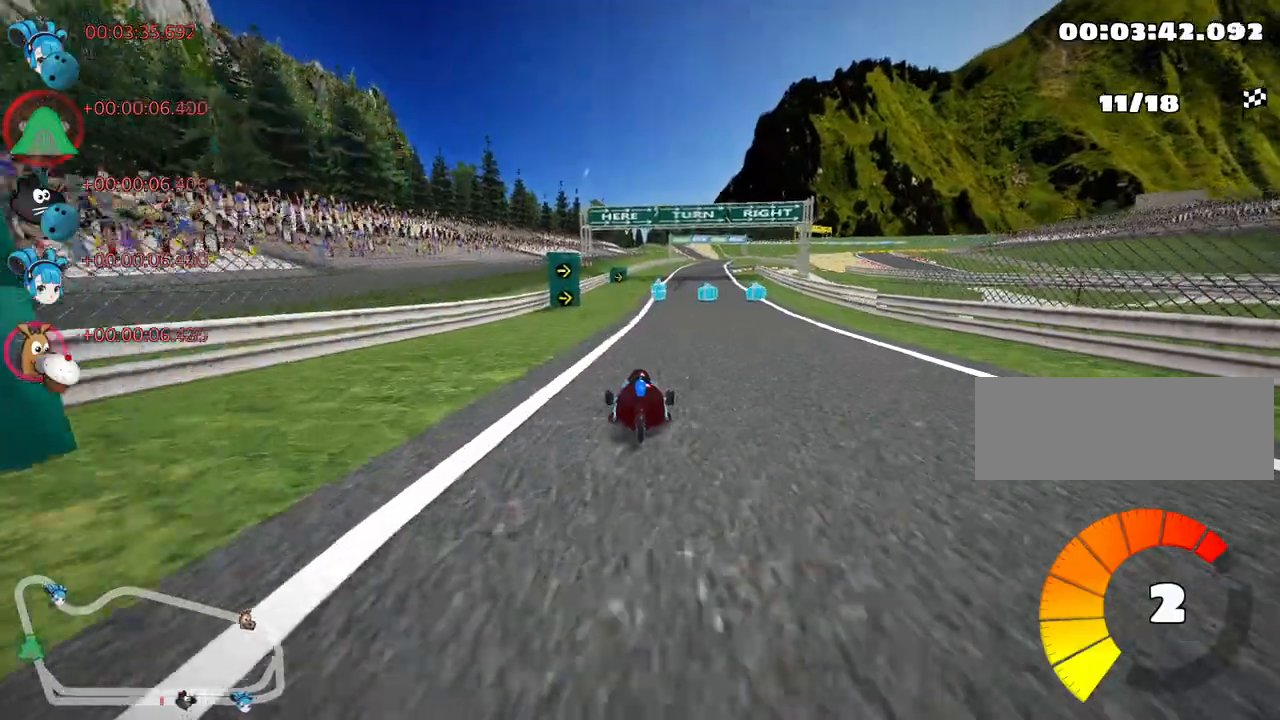
{"keys": ["up"], "events": [[350, "left", "down"], [450, "left", "up"]]}
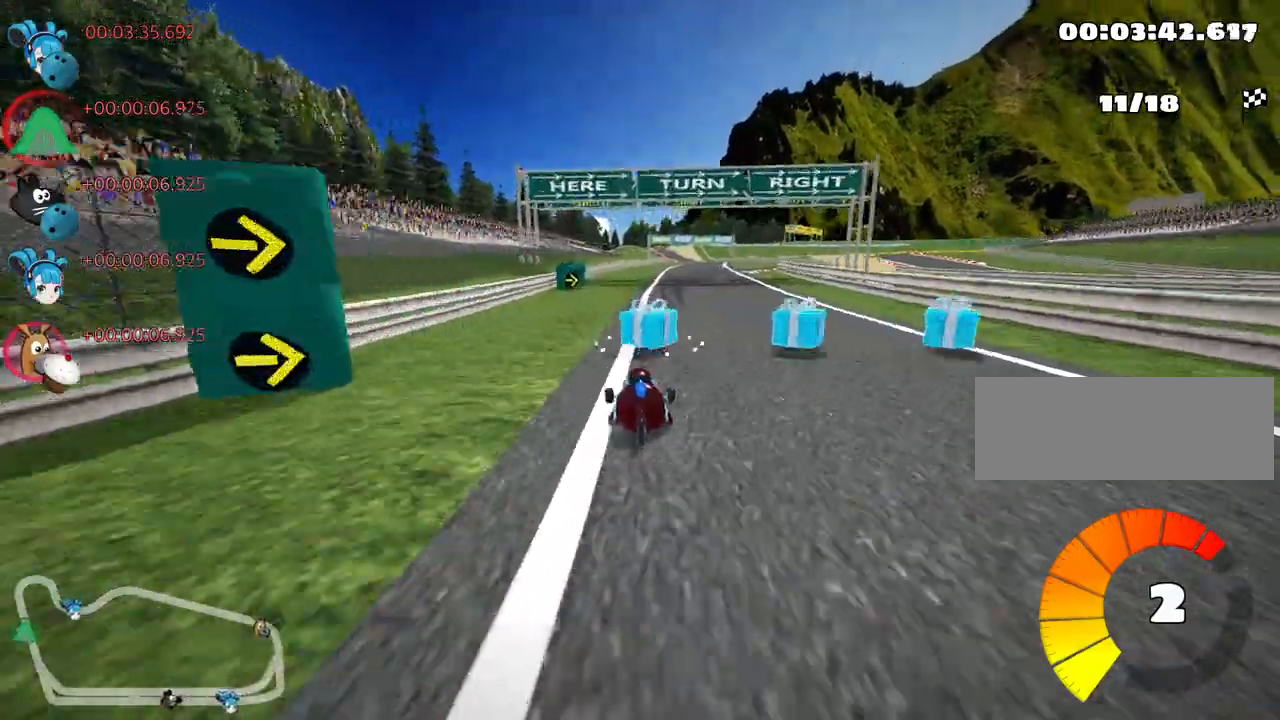
{"keys": ["left", "skid", "up"], "events": [[83, "skid", "down"], [100, "right", "down"], [217, "right", "up"], [233, "left", "down"]]}
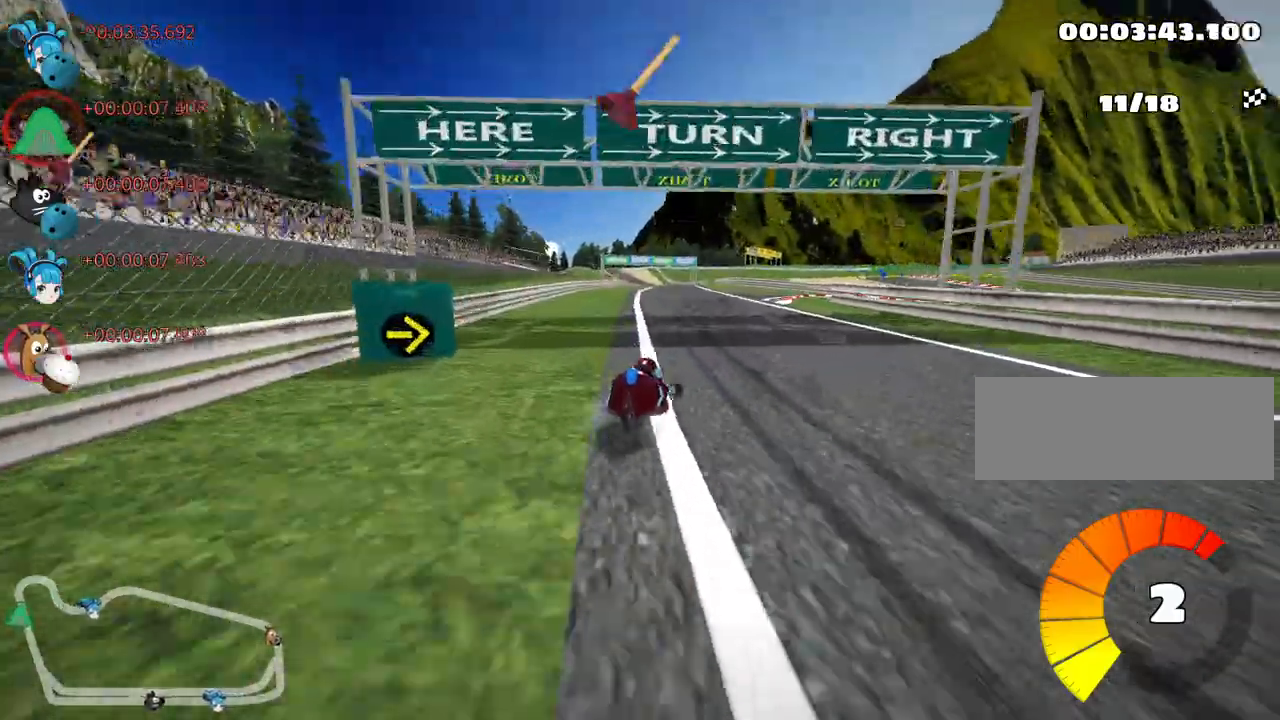
{"keys": ["right", "skid", "up"], "events": [[67, "left", "up"], [83, "right", "down"]]}
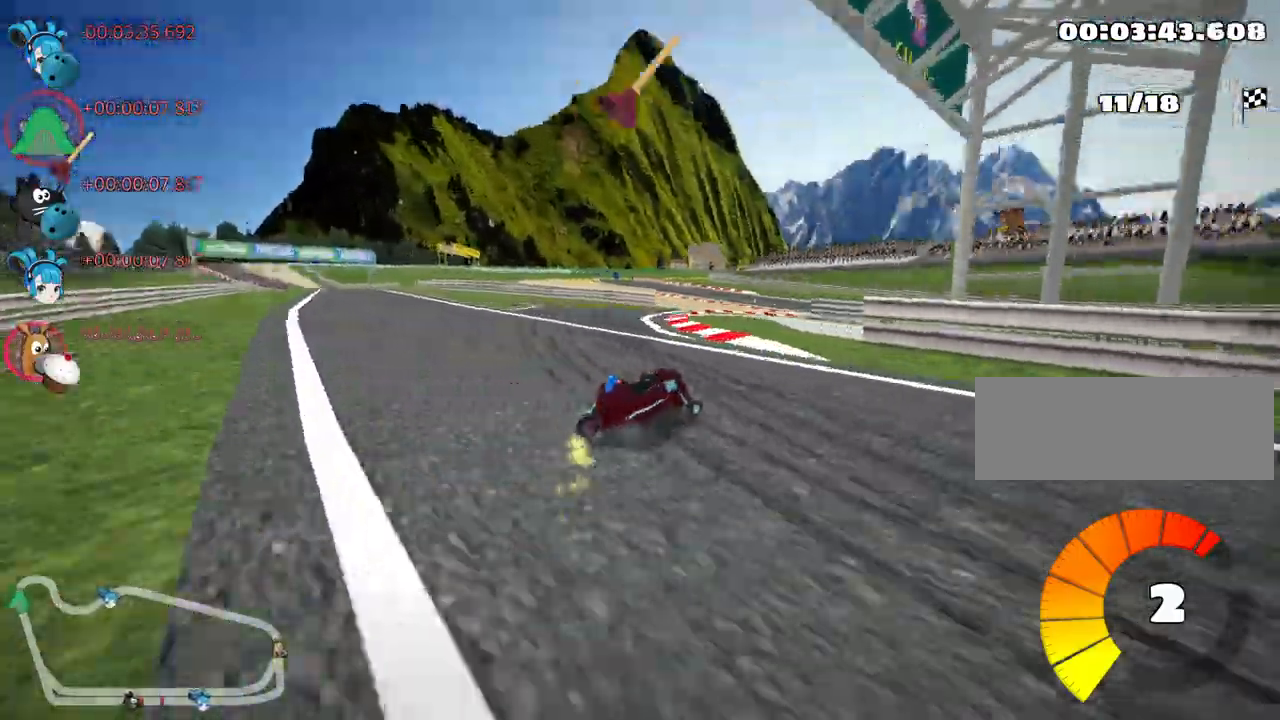
{"keys": ["right", "up"], "events": [[50, "fire", "down"], [167, "fire", "up"], [333, "skid", "up"]]}
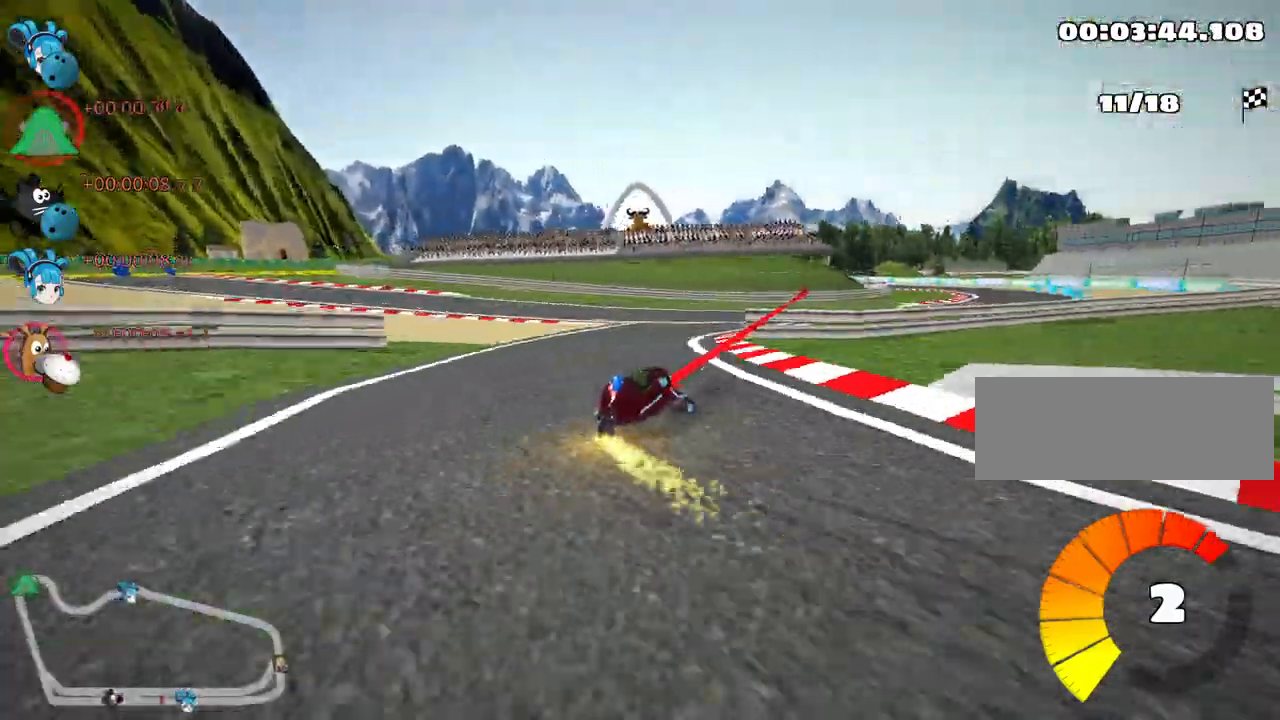
{"keys": ["right", "up"], "events": [[100, "right", "up"], [383, "right", "down"]]}
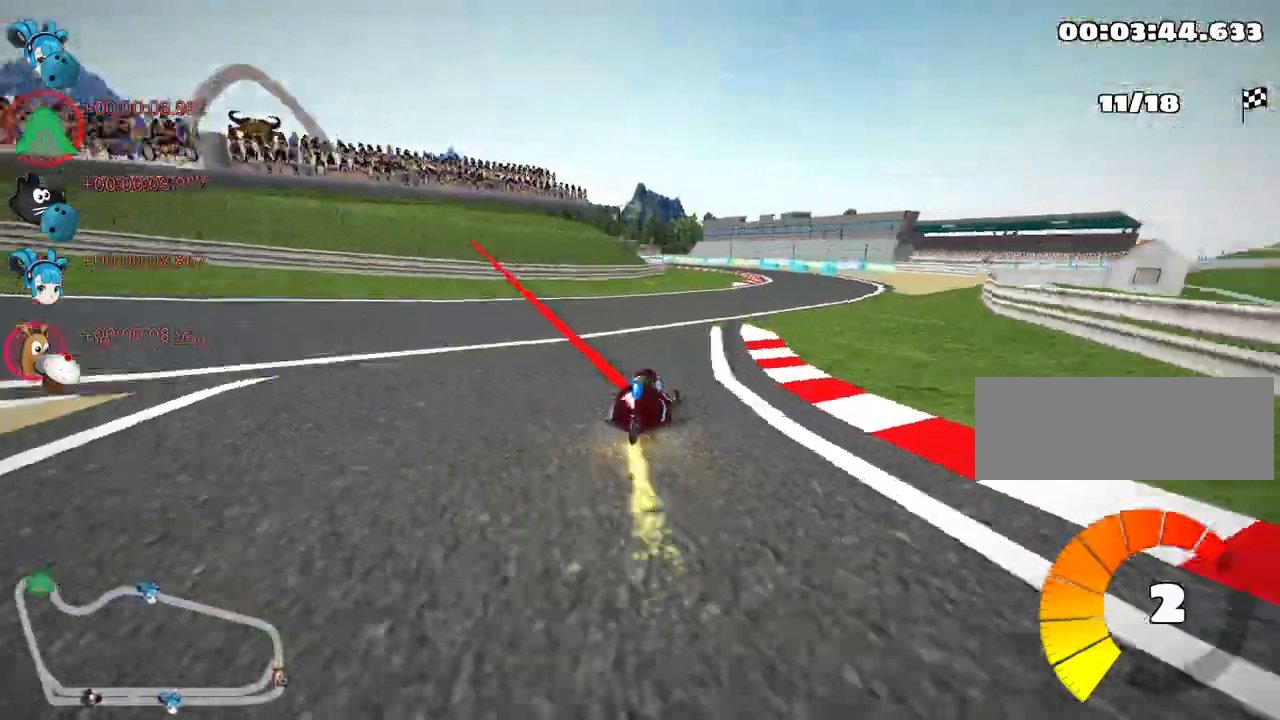
{"keys": ["left", "skid", "up"], "events": [[283, "right", "up"], [333, "left", "down"], [350, "skid", "down"]]}
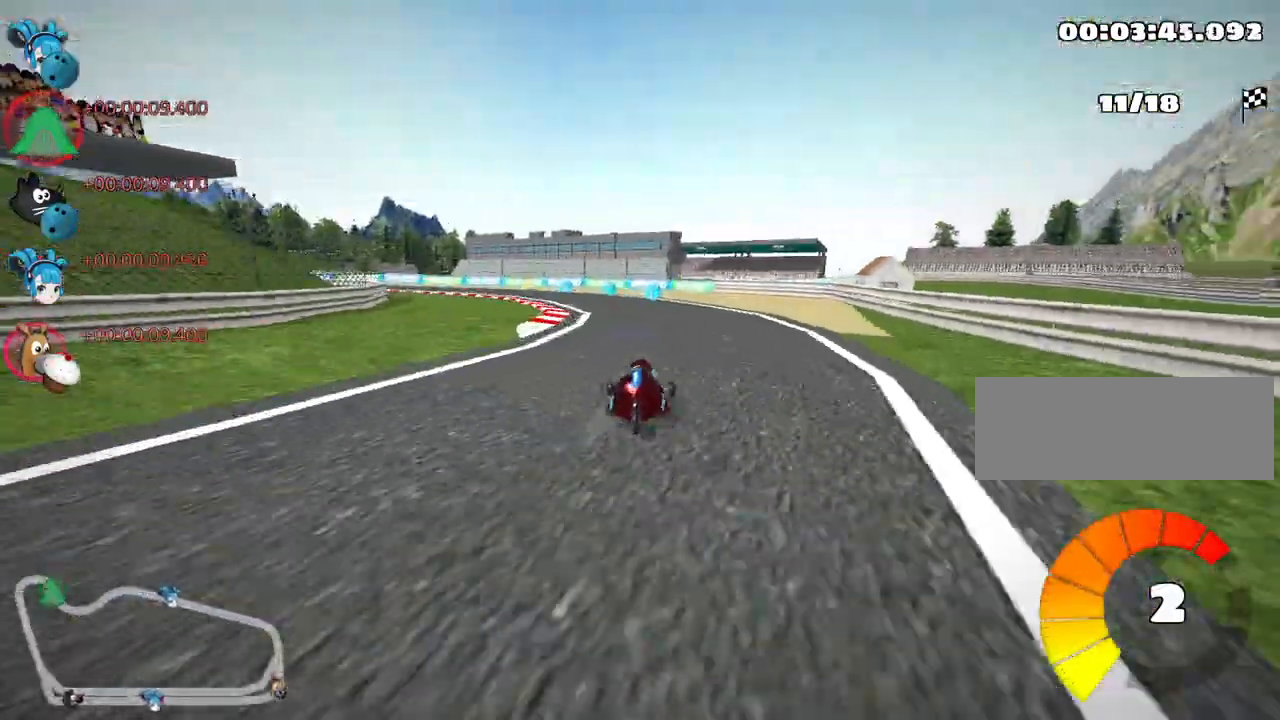
{"keys": ["left", "skid", "up"], "events": []}
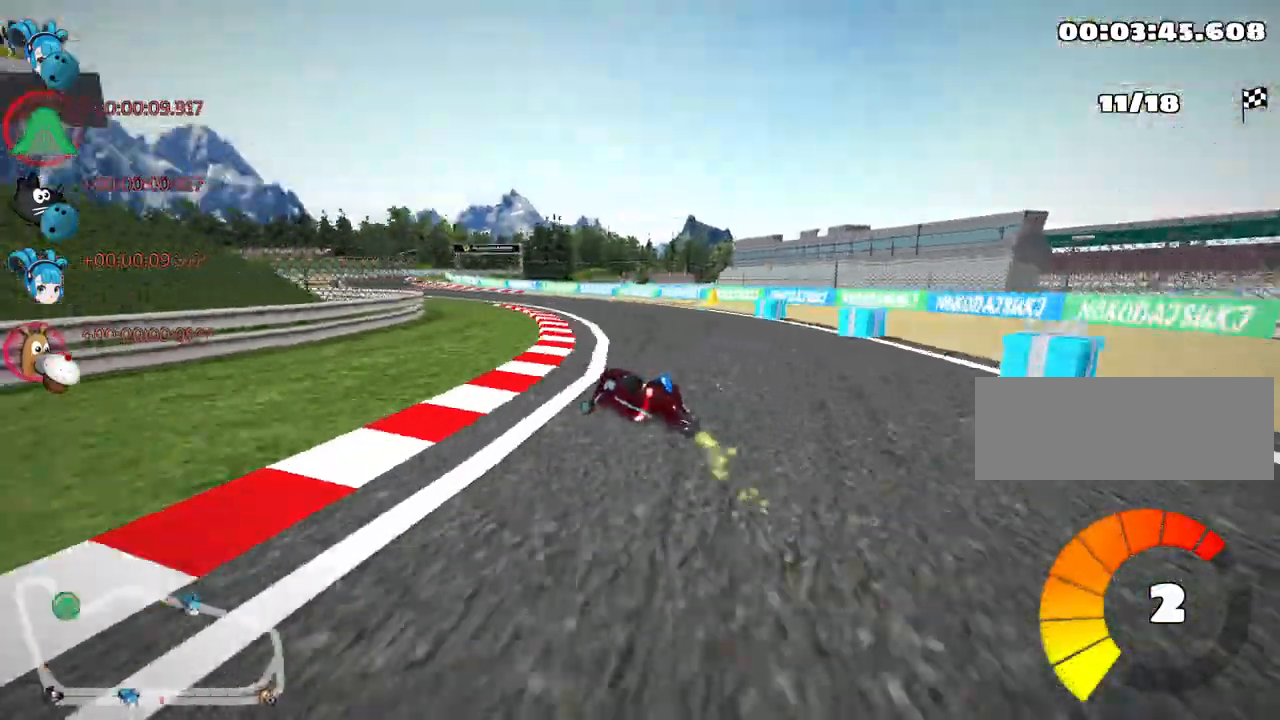
{"keys": ["left", "skid", "up"], "events": []}
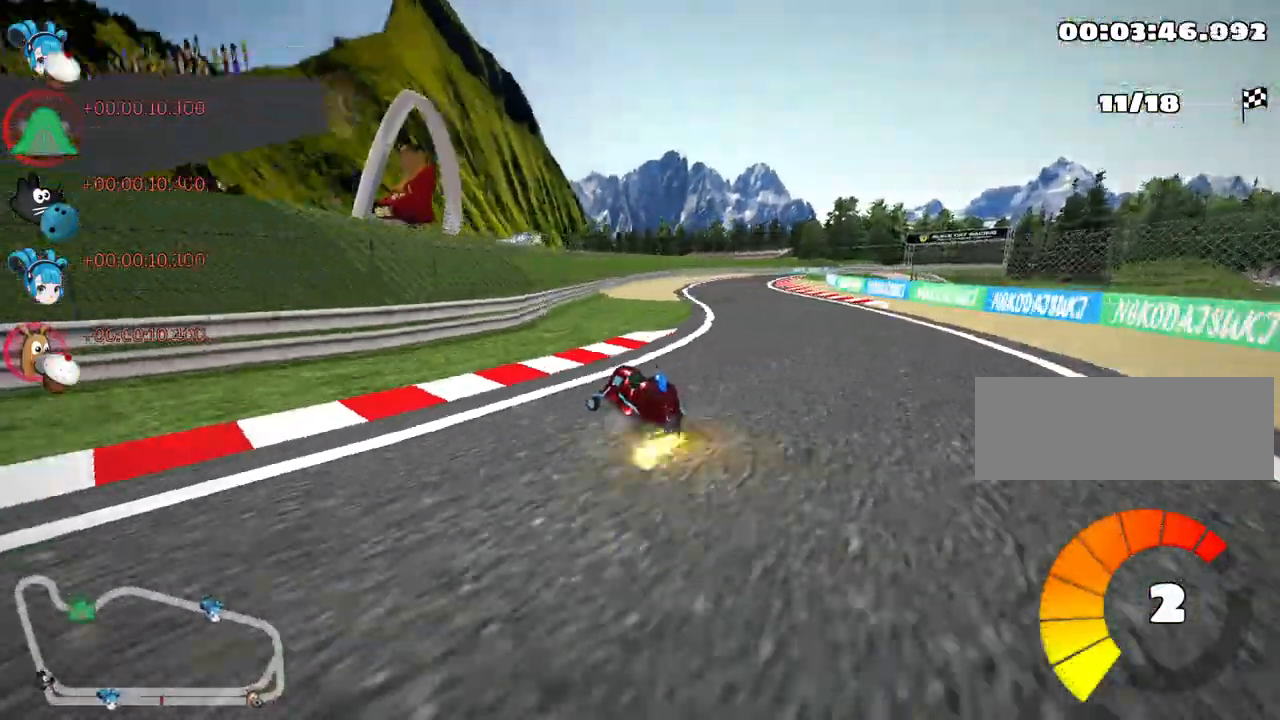
{"keys": ["right", "skid", "up"], "events": [[17, "right", "down"], [50, "left", "up"]]}
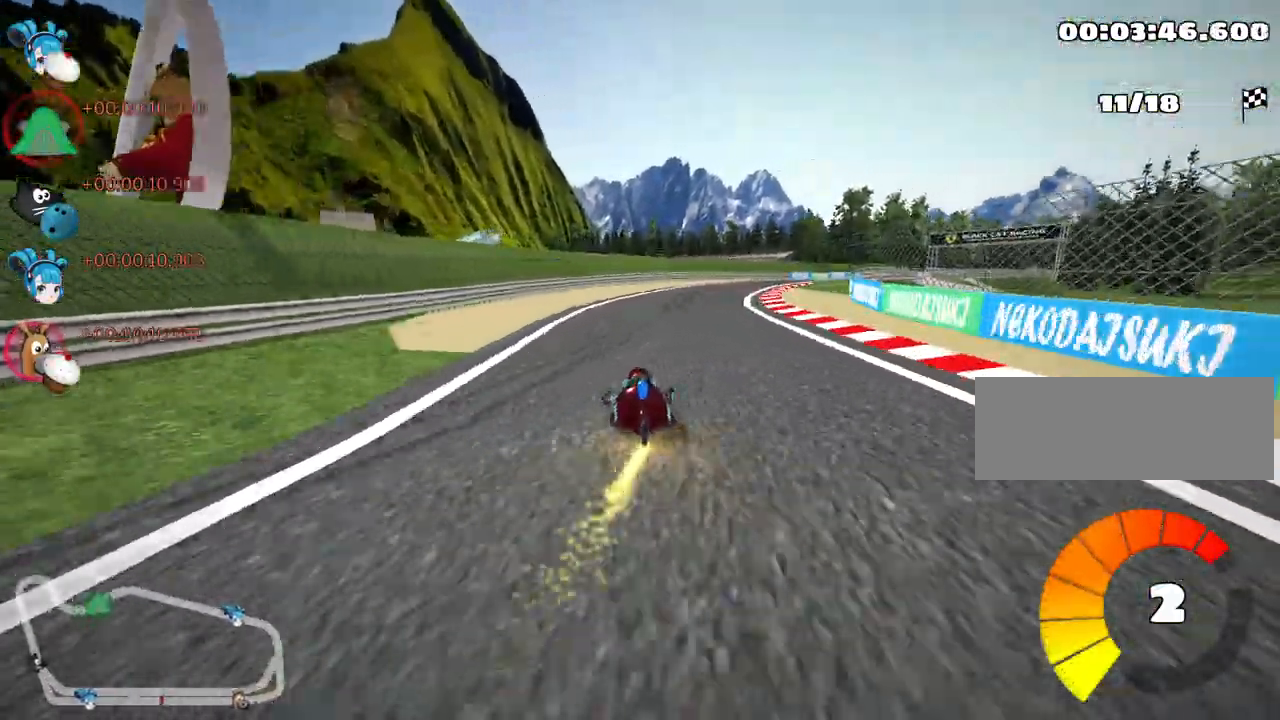
{"keys": ["right", "up"], "events": [[133, "nitro", "down"], [167, "skid", "up"], [417, "nitro", "up"]]}